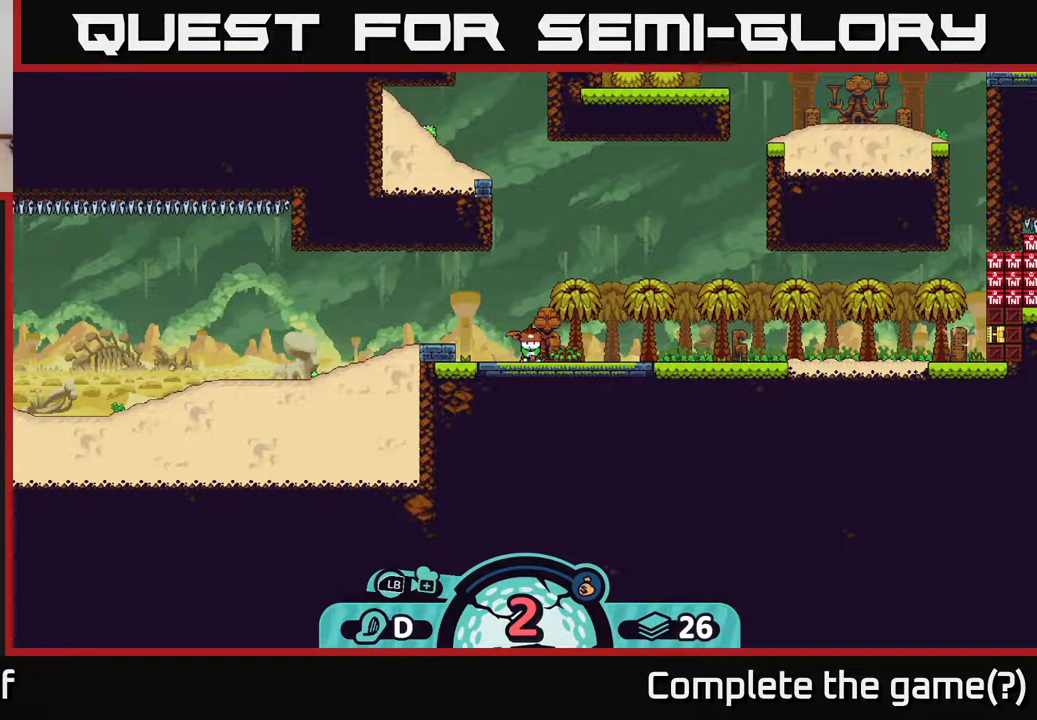
Gameplay with a controller (Xbox layout); each line is a JSON object with the inputs held at the frame after it. "events" lists button and stick changes between this image and that frame as [ms after this image, input, new state], when the widget could be followed in between.
{"buttons": [], "left_stick": "center", "right_stick": "center", "events": [[83, "right_stick", "left"], [383, "right_stick", "center"]]}
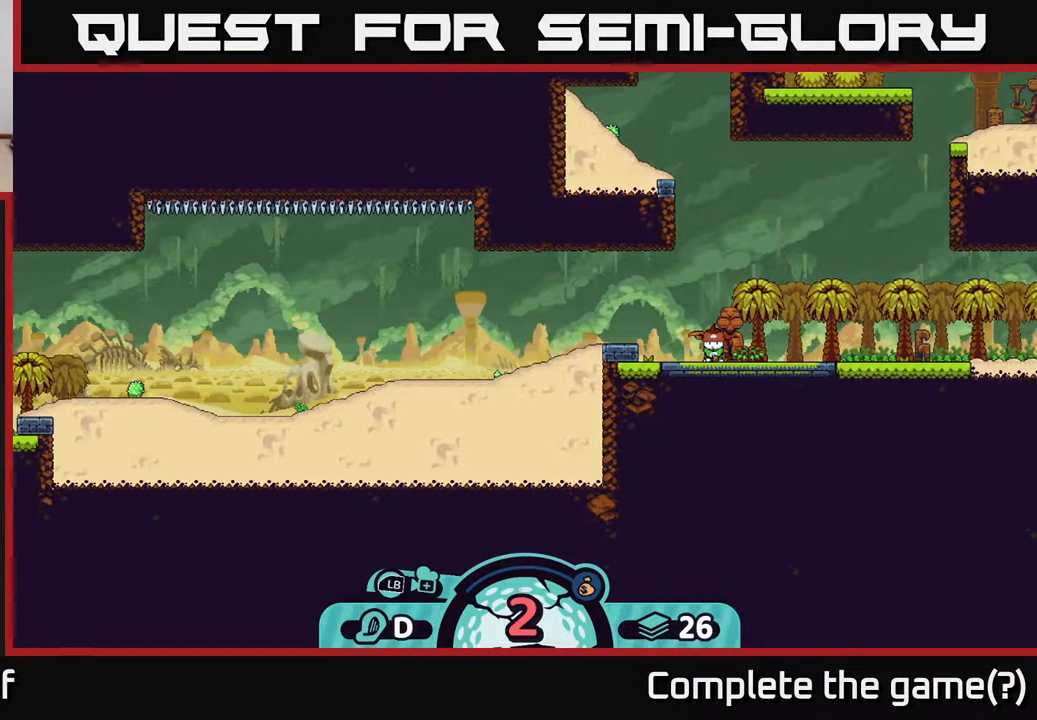
{"buttons": [], "left_stick": "center", "right_stick": "center", "events": []}
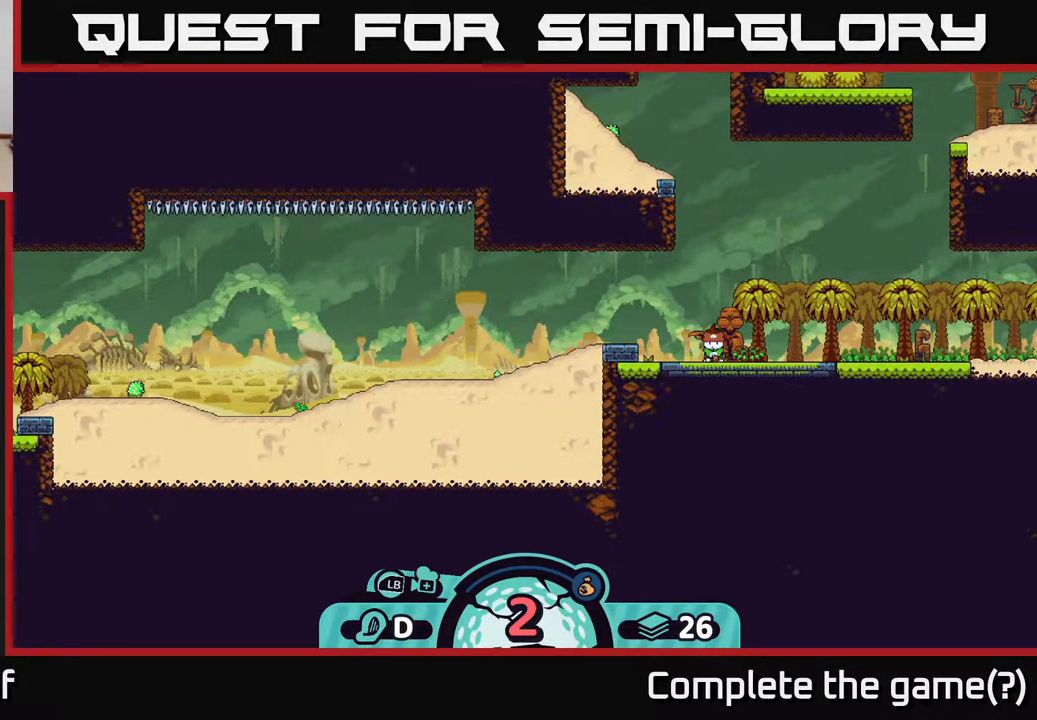
{"buttons": [], "left_stick": "center", "right_stick": "center", "events": []}
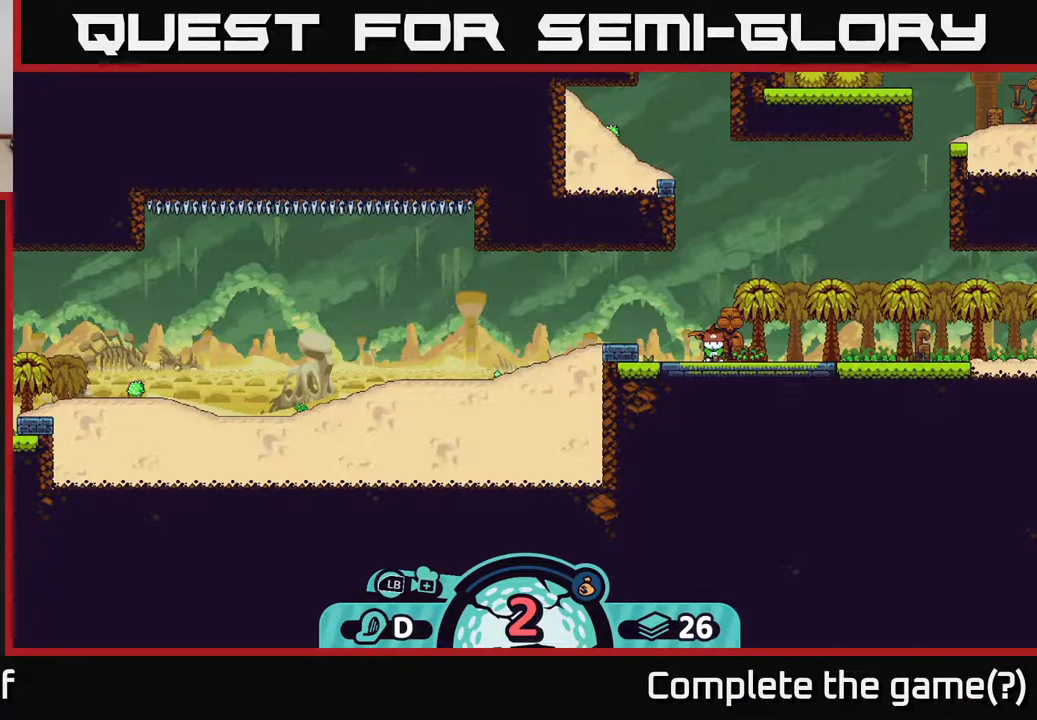
{"buttons": [], "left_stick": "center", "right_stick": "center", "events": [[333, "A", "down"], [483, "A", "up"]]}
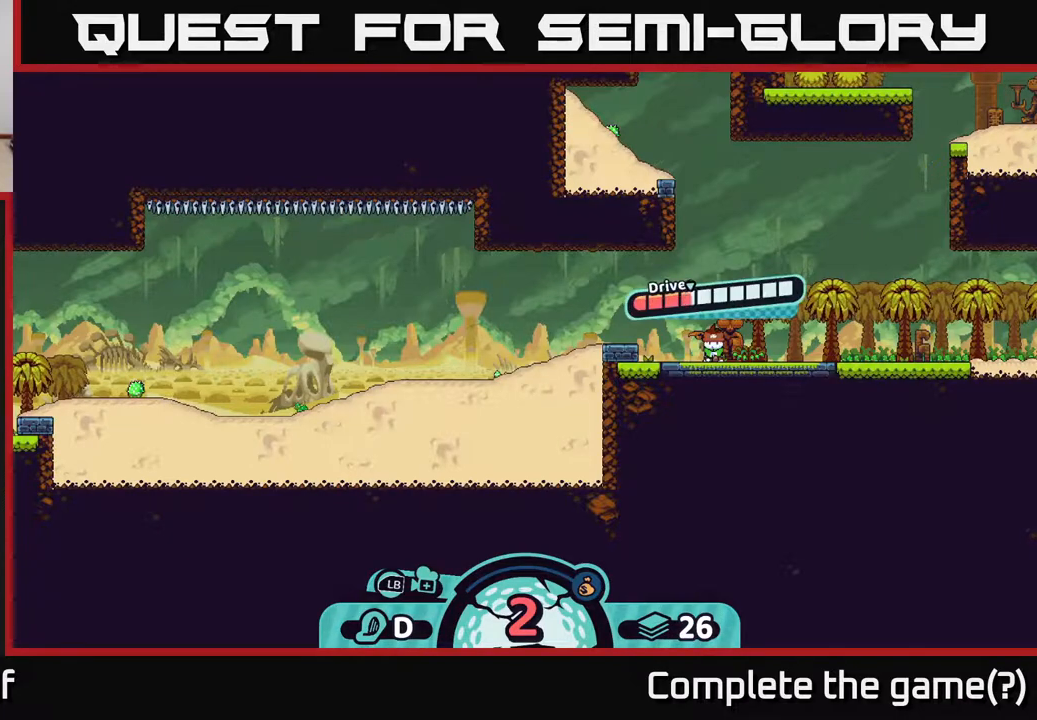
{"buttons": [], "left_stick": "center", "right_stick": "center", "events": []}
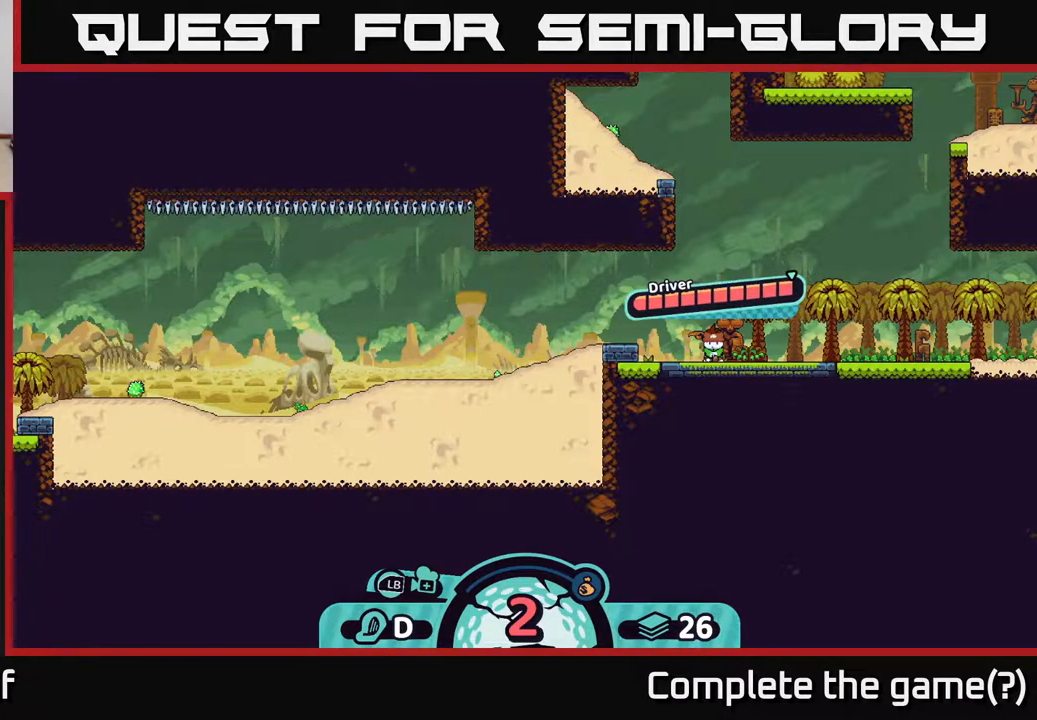
{"buttons": [], "left_stick": "center", "right_stick": "center", "events": [[33, "A", "down"], [267, "A", "up"]]}